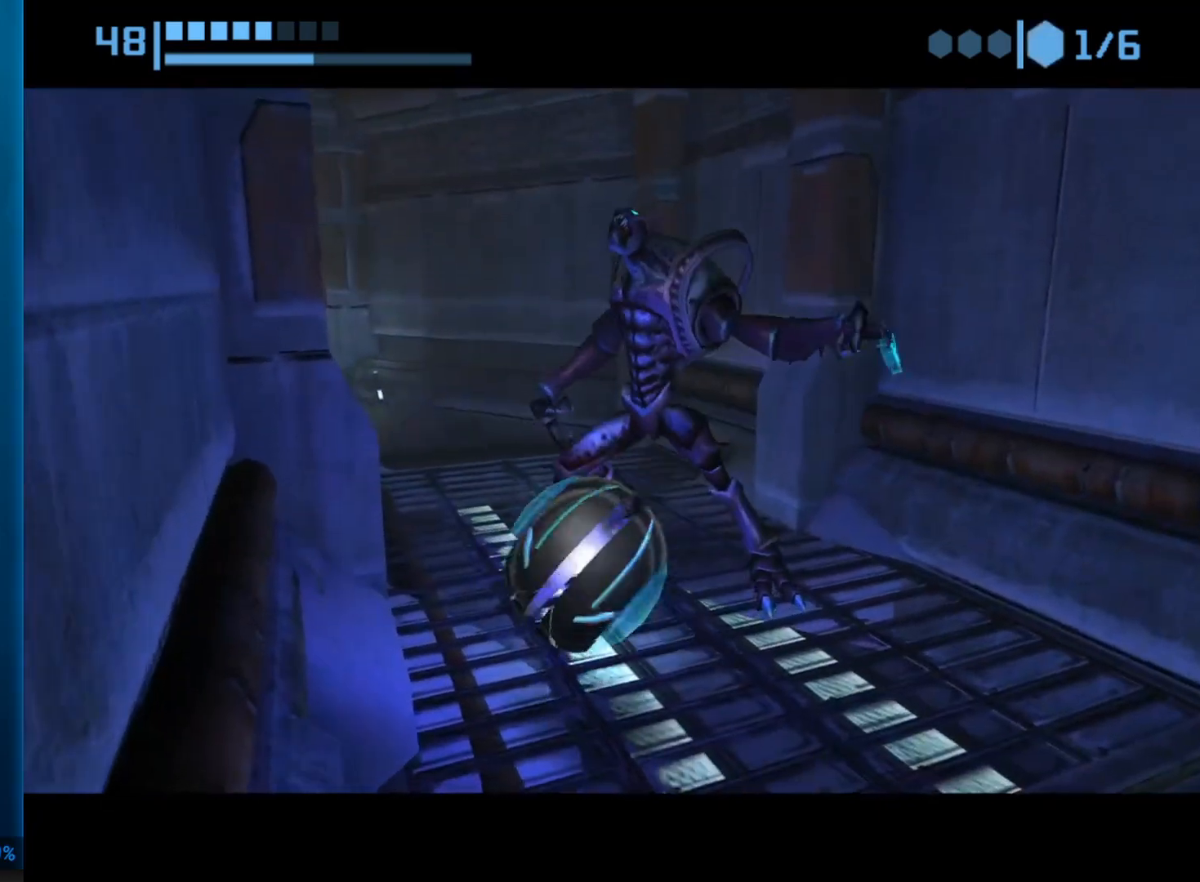
Gameplay with a controller (Nintendo layout); each line is a JSON object with the inputs held at the frame after it. "events" lists button and stick changes between this image and that frame as [ms after this image, input, new state], when the widget could be followed in between. Not read: L3 R3 right_stick.
{"buttons": [], "left_stick": "up", "events": []}
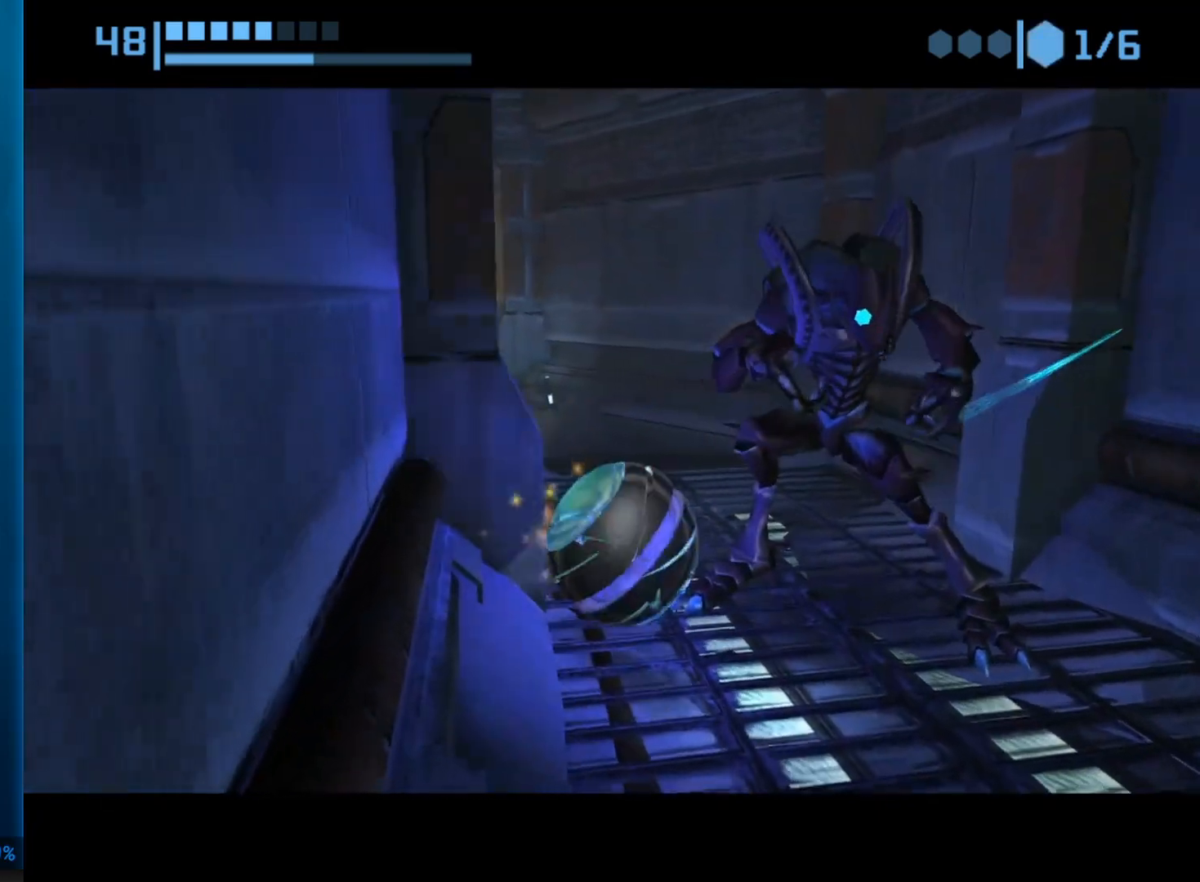
{"buttons": [], "left_stick": "up", "events": []}
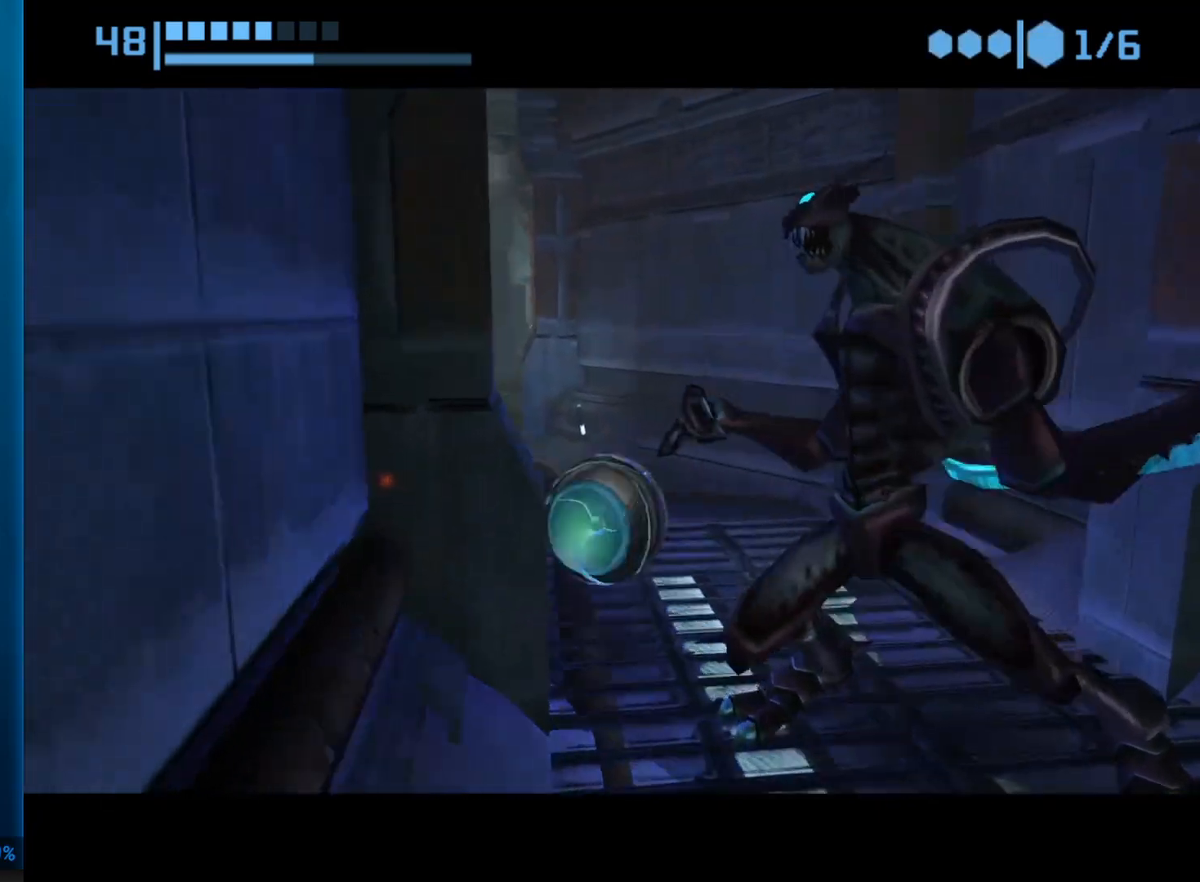
{"buttons": [], "left_stick": "up-left"}
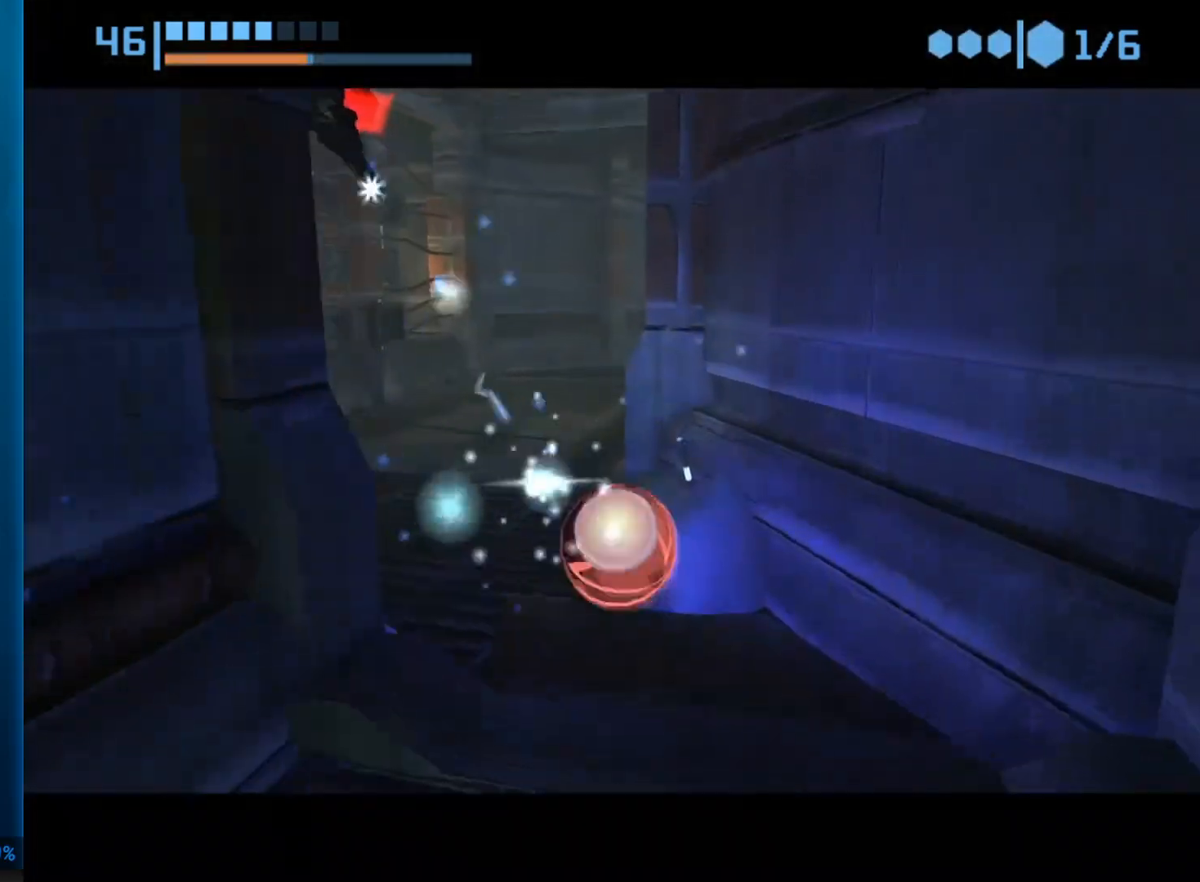
{"buttons": [], "left_stick": "up-right"}
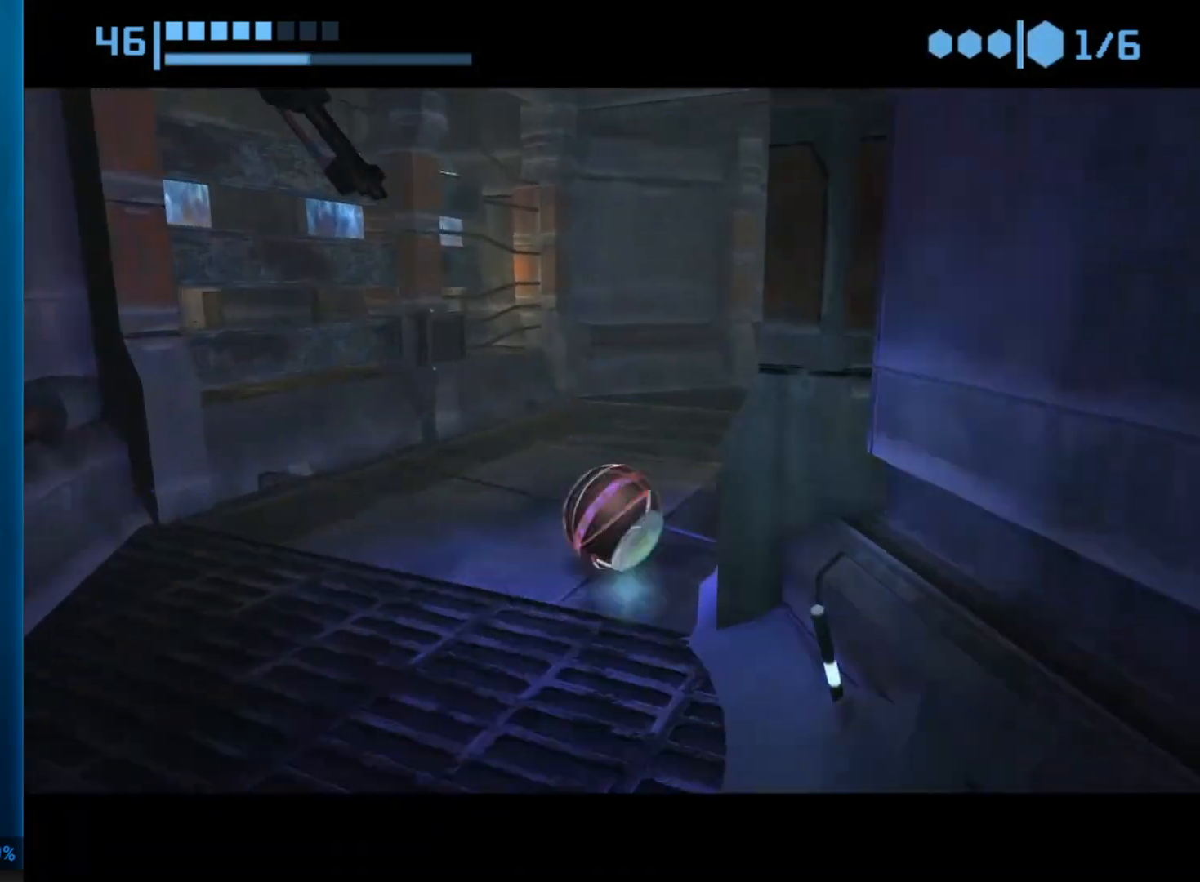
{"buttons": [], "left_stick": "up-right", "events": []}
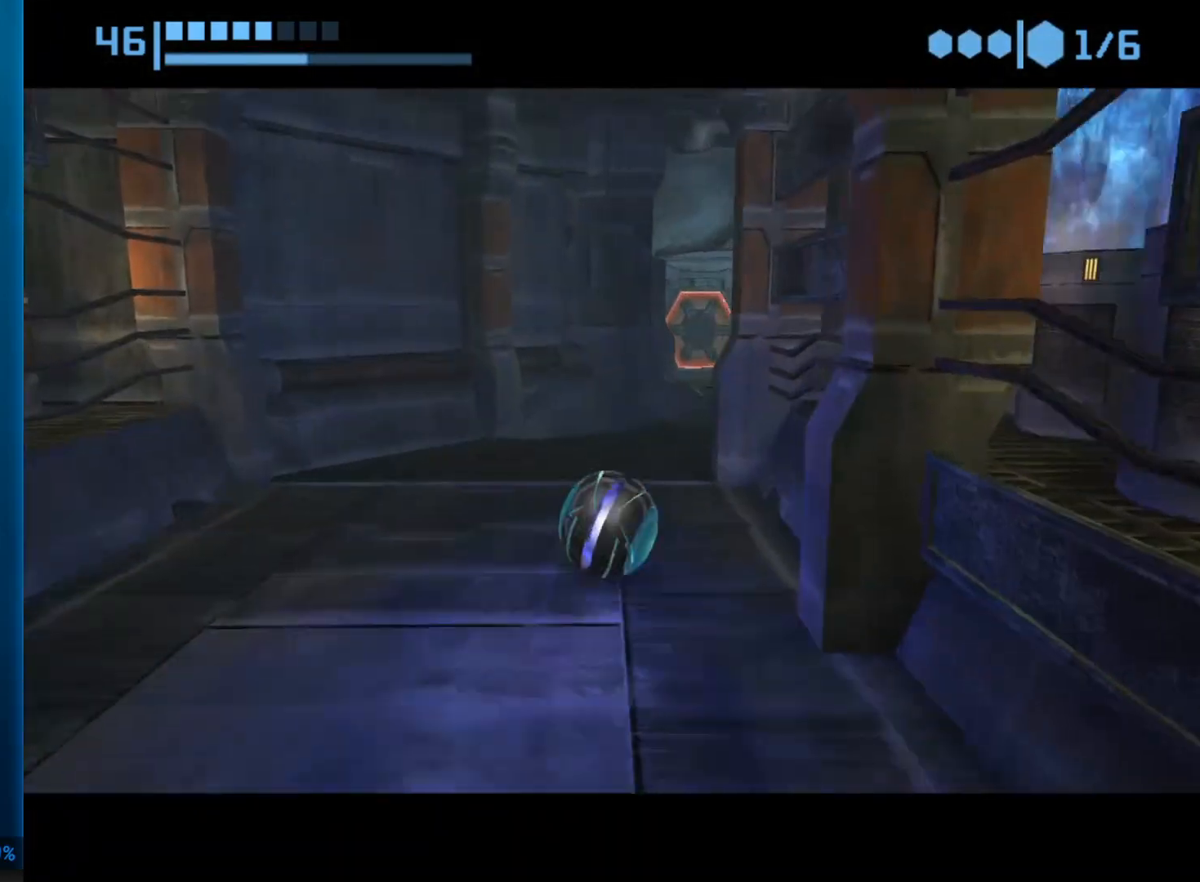
{"buttons": [], "left_stick": "up", "events": [[167, "left_stick", "up"], [283, "X", "down"], [350, "X", "up"]]}
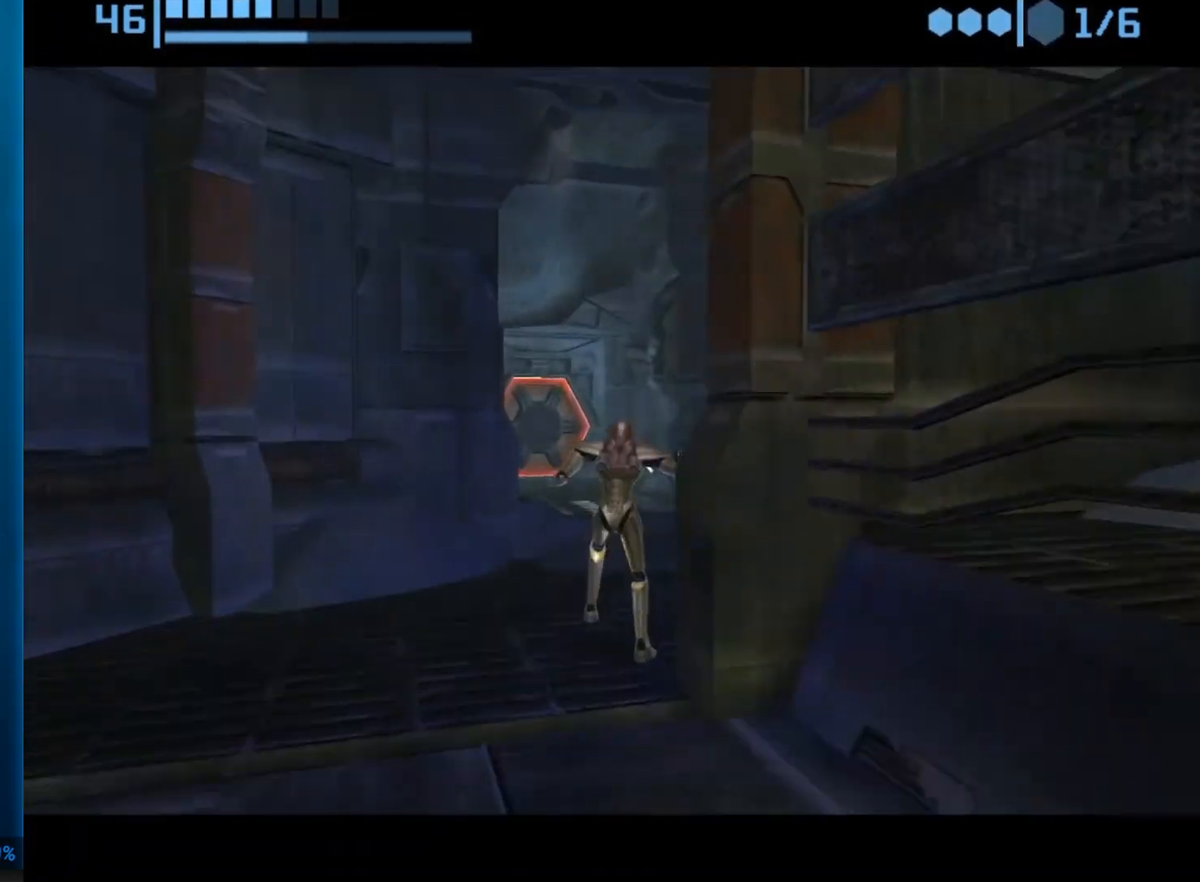
{"buttons": [], "left_stick": "up", "events": []}
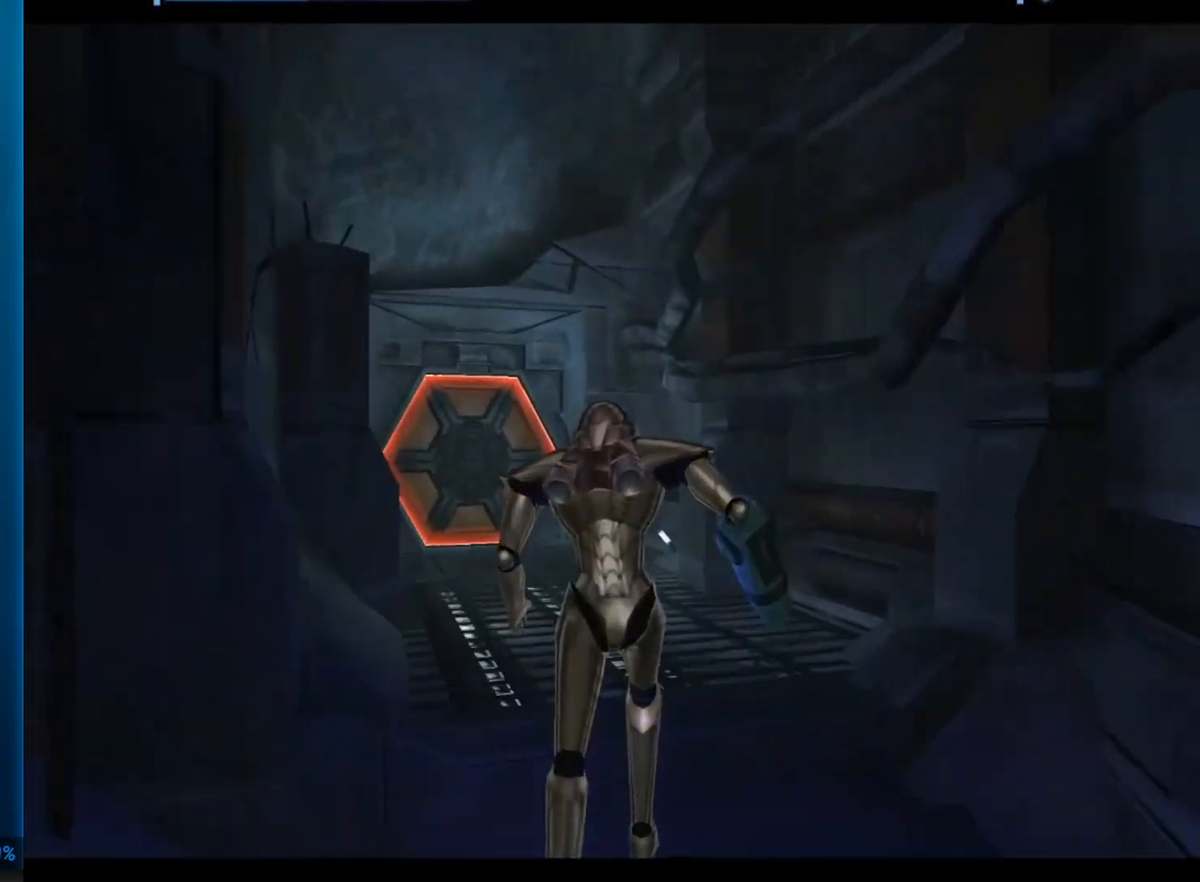
{"buttons": ["C"], "left_stick": "up", "events": [[400, "C", "down"]]}
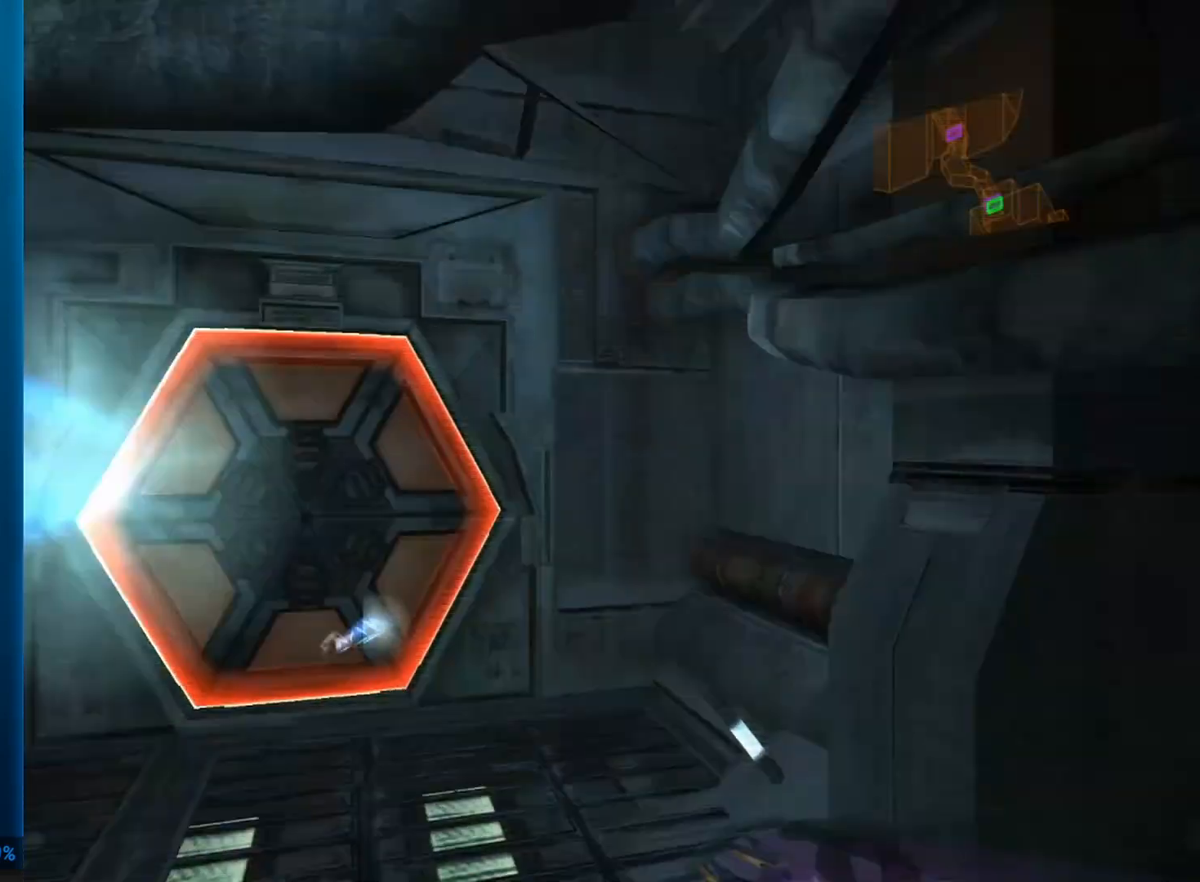
{"buttons": [], "left_stick": "up", "events": [[217, "C", "up"], [267, "left_stick", "up-left"], [467, "left_stick", "up"]]}
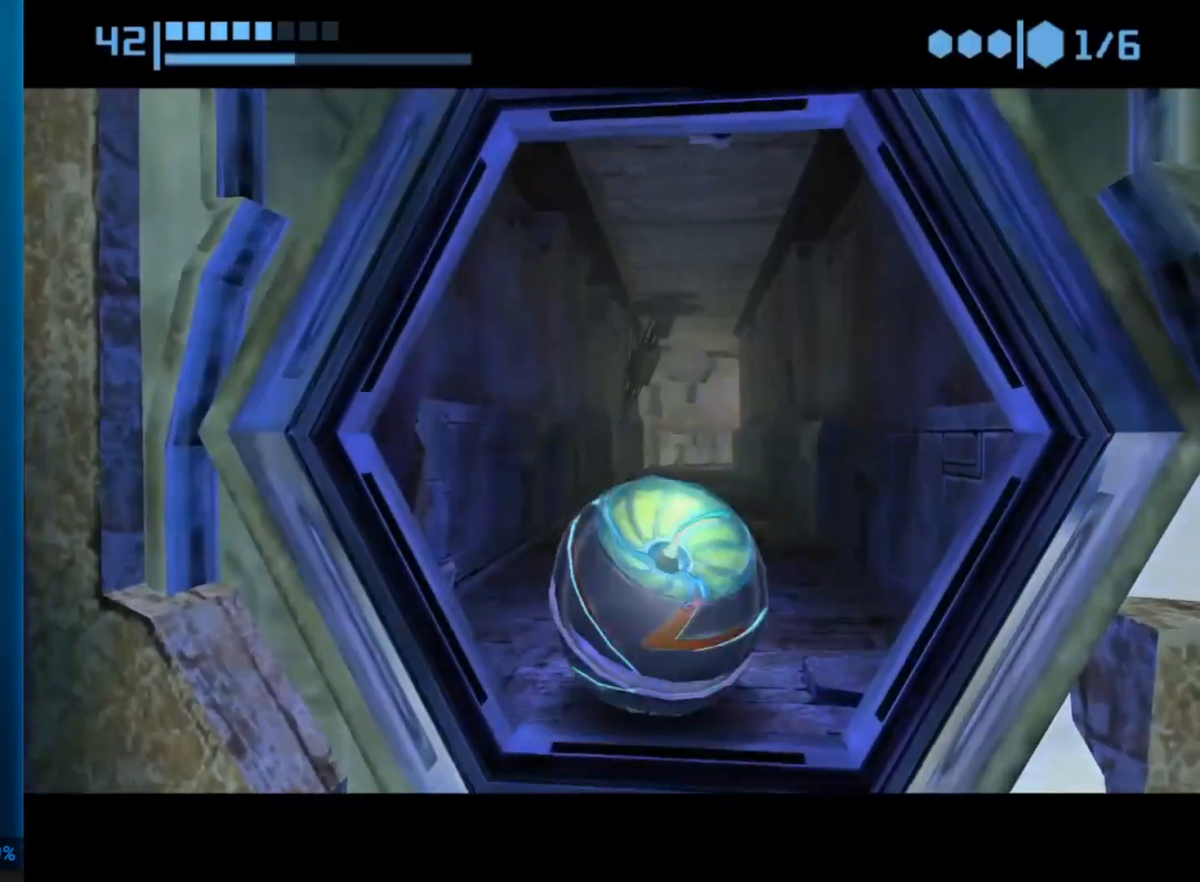
{"buttons": [], "left_stick": "up", "events": []}
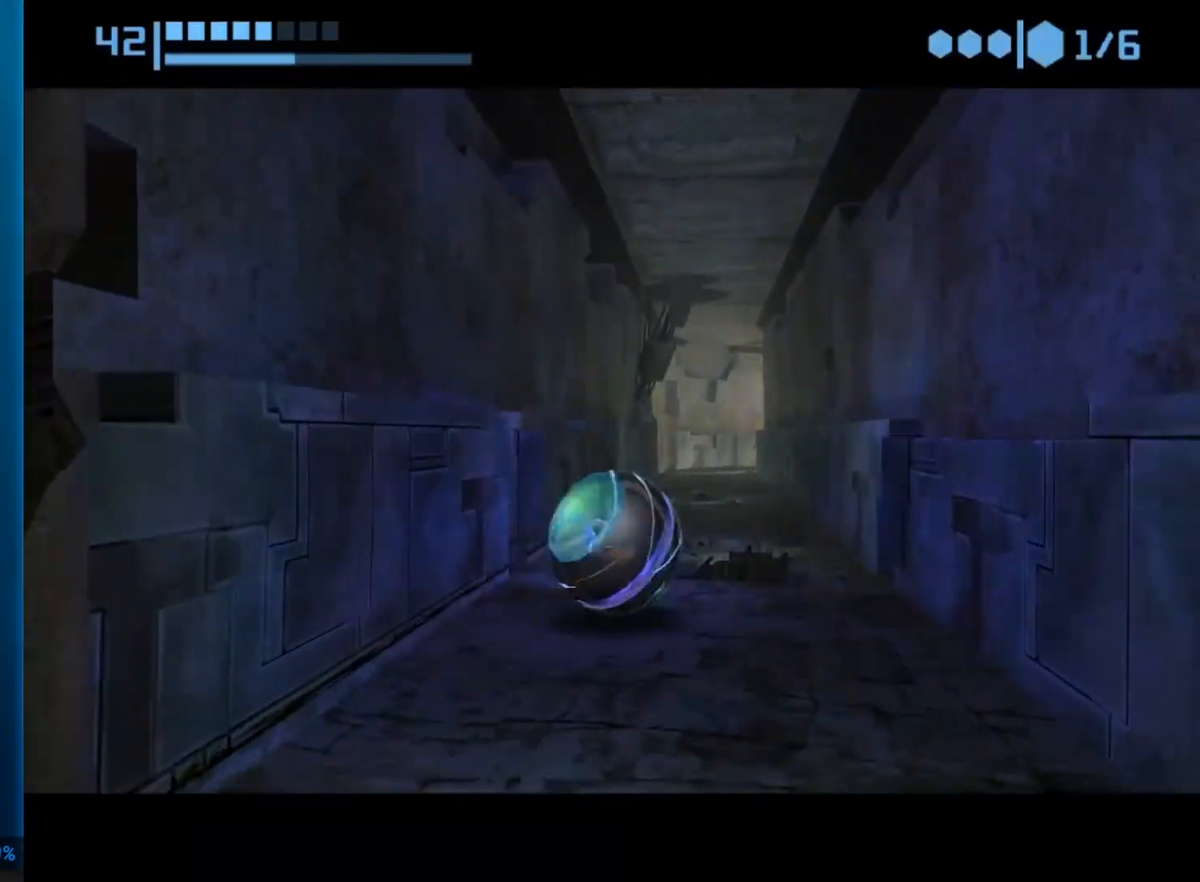
{"buttons": [], "left_stick": "up", "events": []}
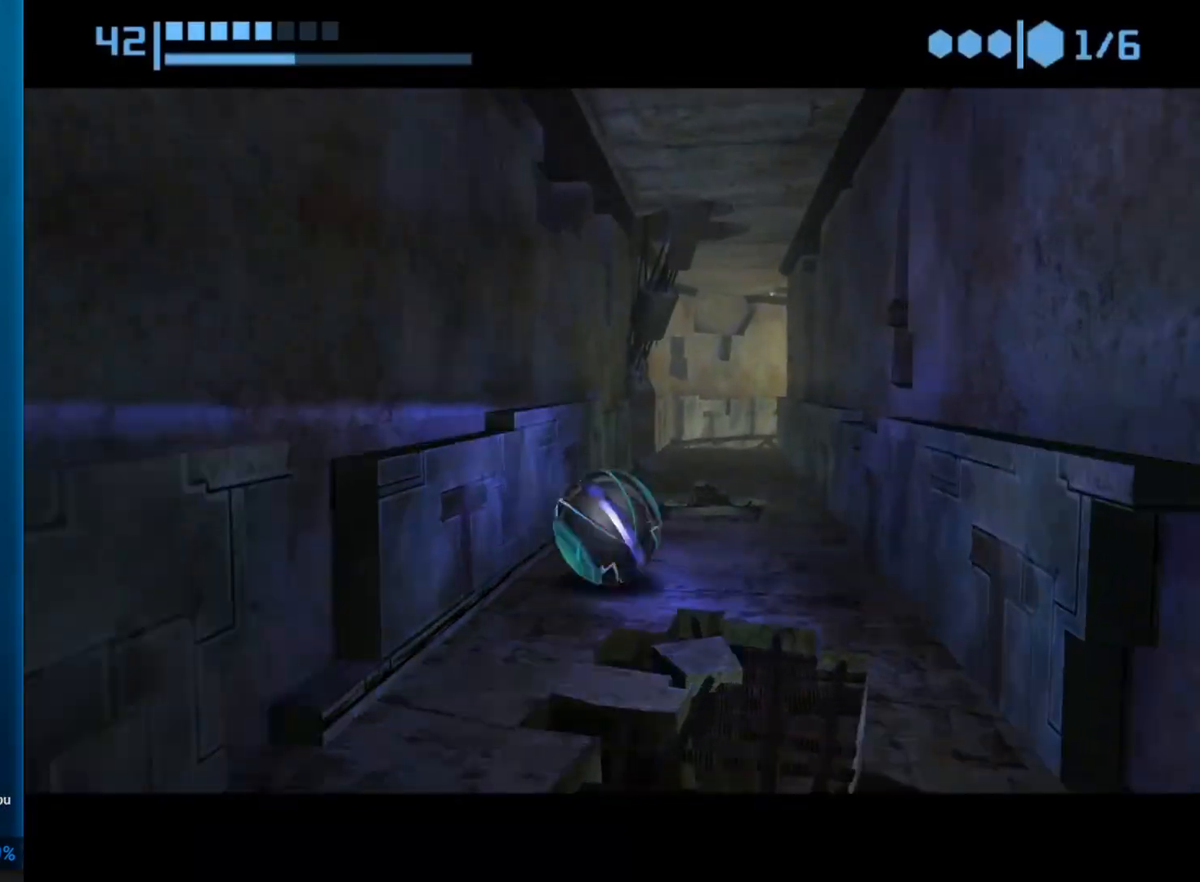
{"buttons": [], "left_stick": "up", "events": [[83, "left_stick", "up-right"], [183, "left_stick", "up"]]}
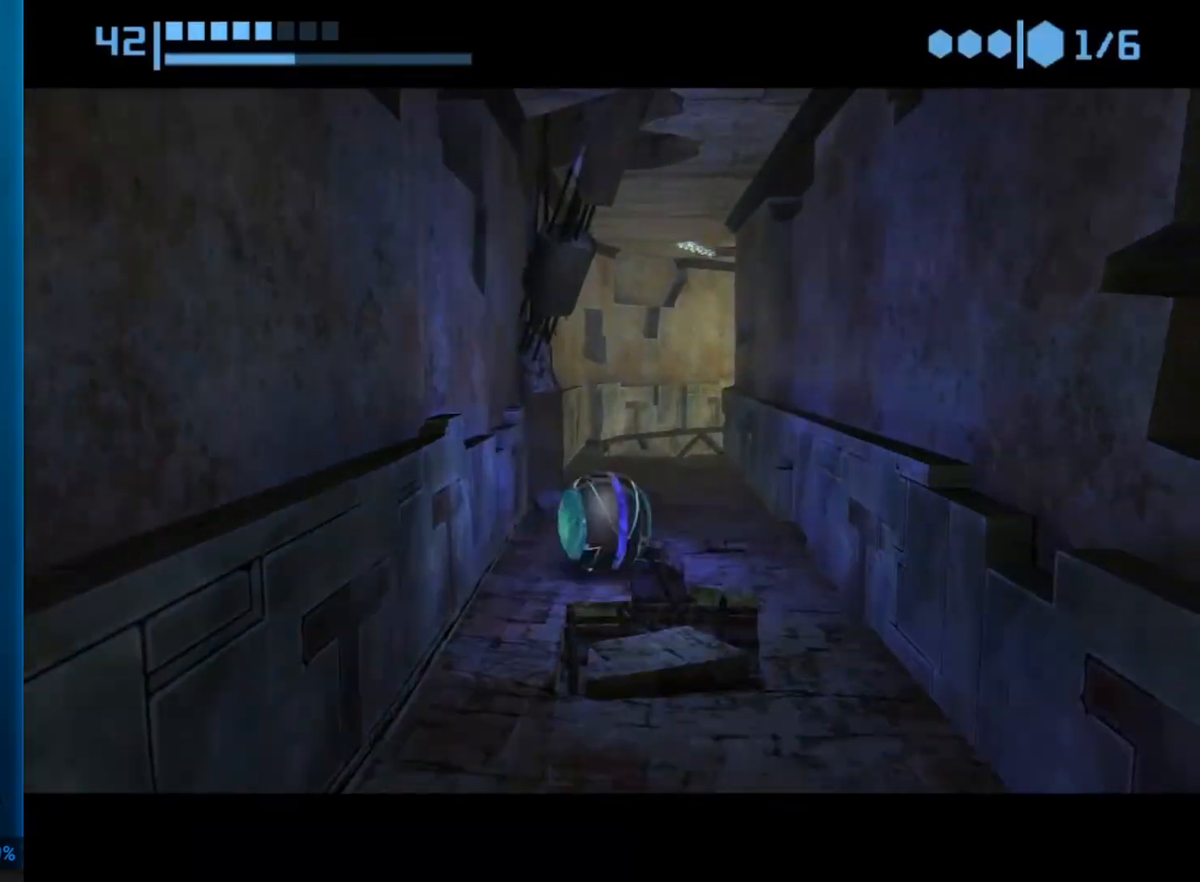
{"buttons": ["A", "L1"], "left_stick": "up-right", "events": [[367, "left_stick", "up-right"], [500, "A", "down"], [500, "L1", "down"]]}
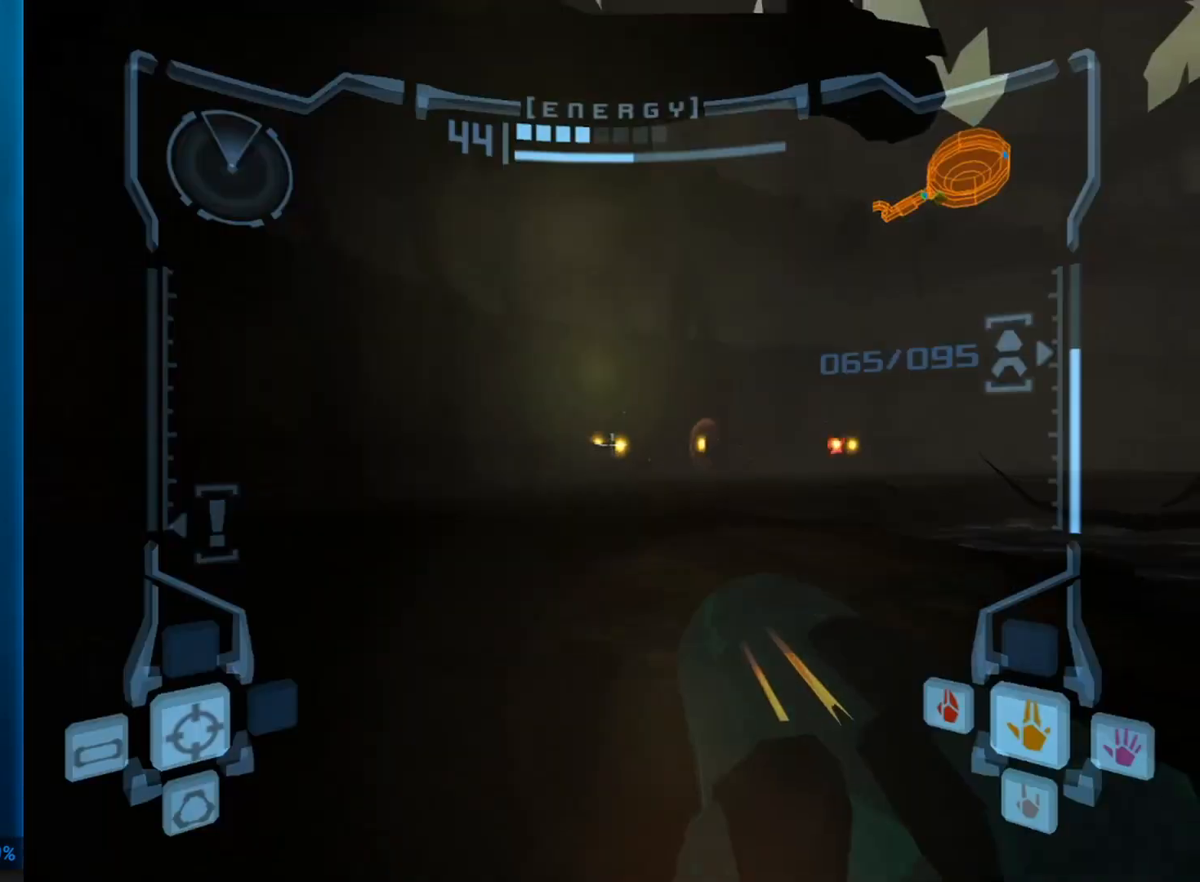
{"buttons": ["A", "L1"], "left_stick": "up-right", "events": []}
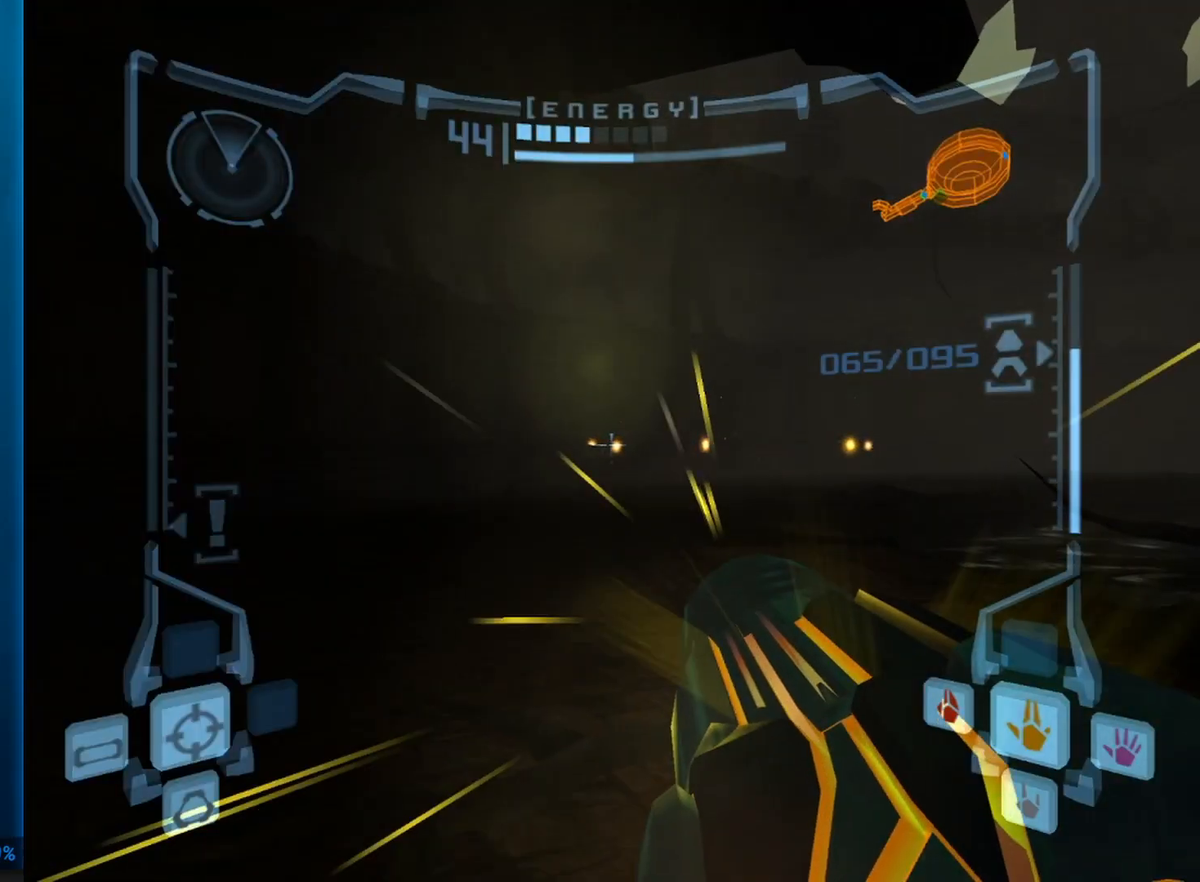
{"buttons": ["A", "L1"], "left_stick": "down-right", "events": [[450, "left_stick", "down-right"]]}
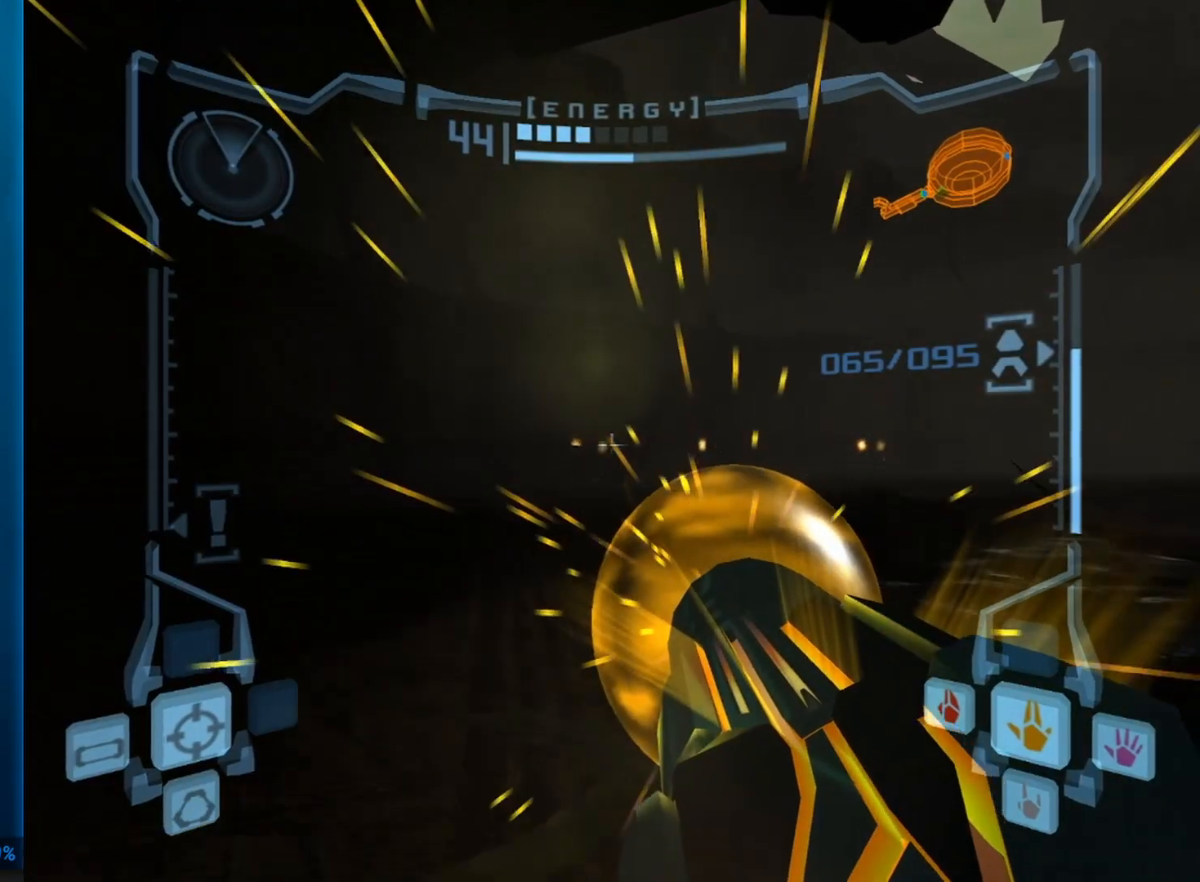
{"buttons": ["A", "L1"], "left_stick": "down-left", "events": [[17, "left_stick", "down"], [200, "left_stick", "left"], [383, "left_stick", "down-left"]]}
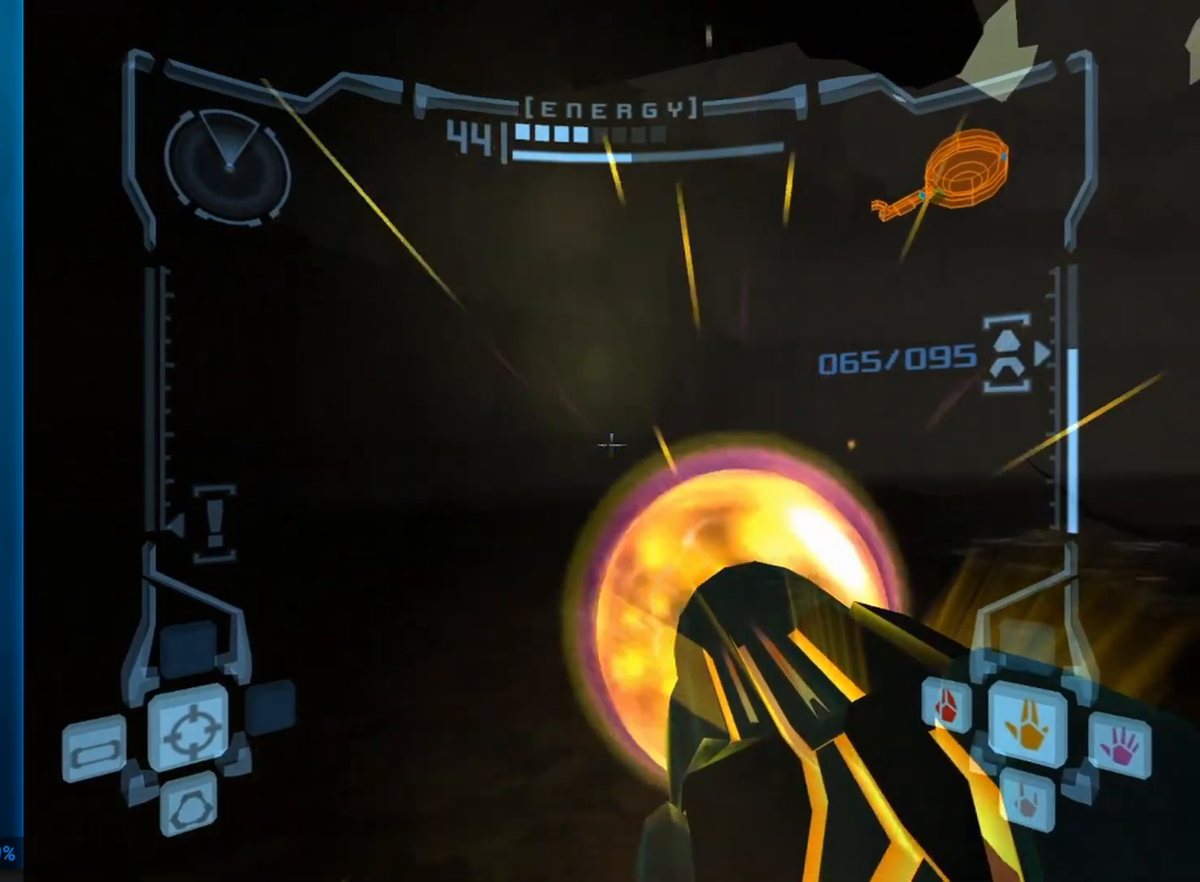
{"buttons": ["A", "Y", "L1"], "left_stick": "up-left", "events": [[17, "left_stick", "left"], [300, "L1", "up"], [350, "L1", "down"], [350, "Y", "down"], [417, "Y", "up"], [417, "left_stick", "up-left"], [450, "Y", "down"]]}
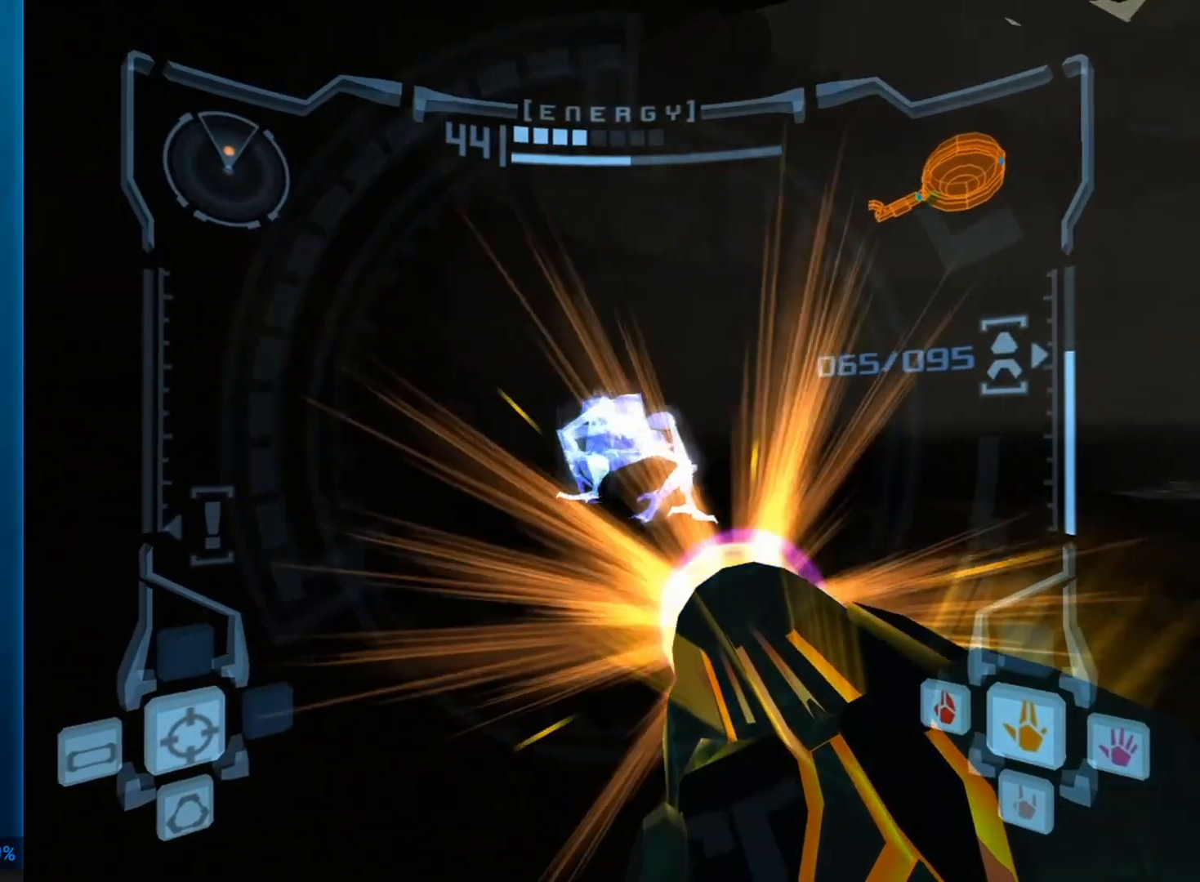
{"buttons": ["L1", "DPAD_LEFT"], "left_stick": "center", "events": [[17, "Y", "up"], [50, "left_stick", "up"], [317, "left_stick", "up-right"], [417, "left_stick", "center"], [450, "A", "up"], [467, "DPAD_LEFT", "down"]]}
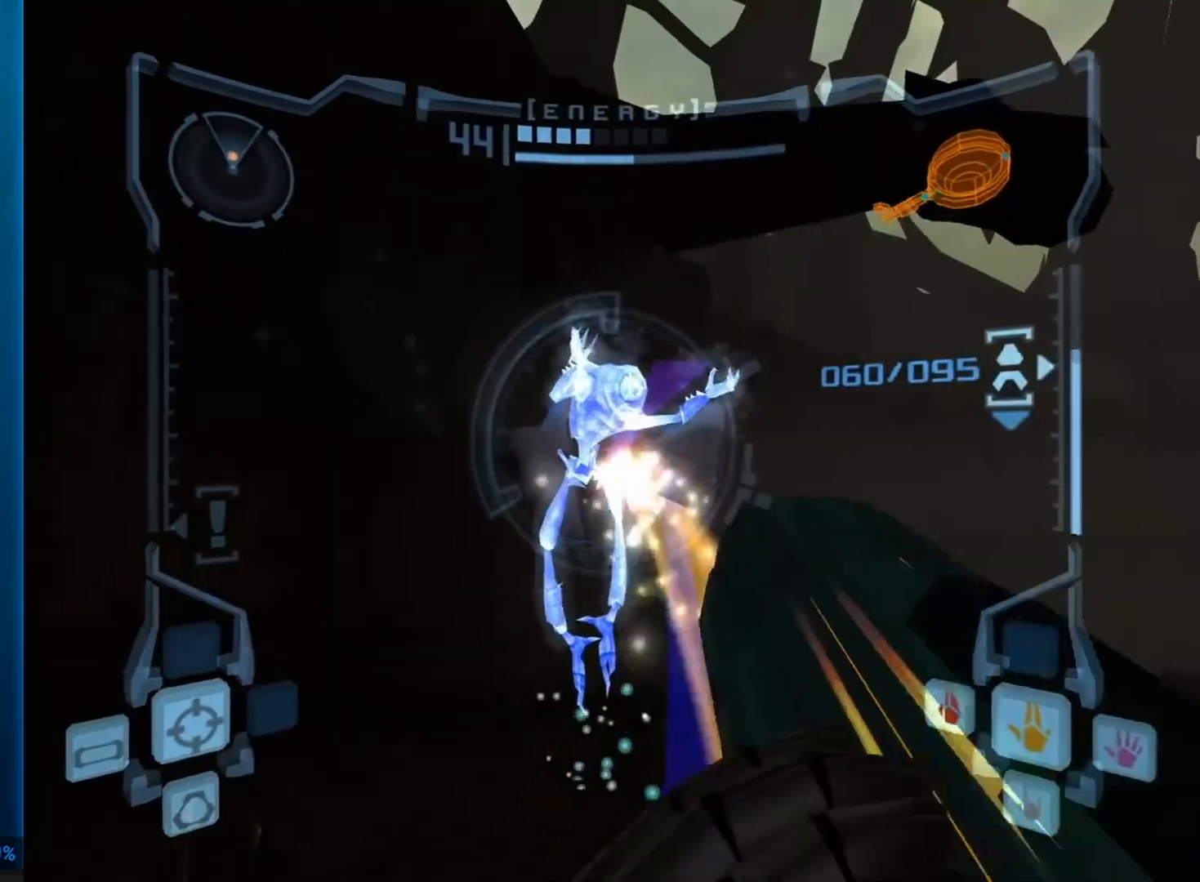
{"buttons": ["A"], "left_stick": "center", "events": [[17, "A", "down"], [17, "DPAD_DOWN", "down"], [67, "A", "up"], [67, "DPAD_DOWN", "up"], [67, "DPAD_LEFT", "up"], [67, "L1", "up"], [100, "A", "down"], [117, "A", "up"], [200, "A", "down"], [300, "A", "up"], [350, "A", "down"], [383, "A", "up"], [450, "A", "down"]]}
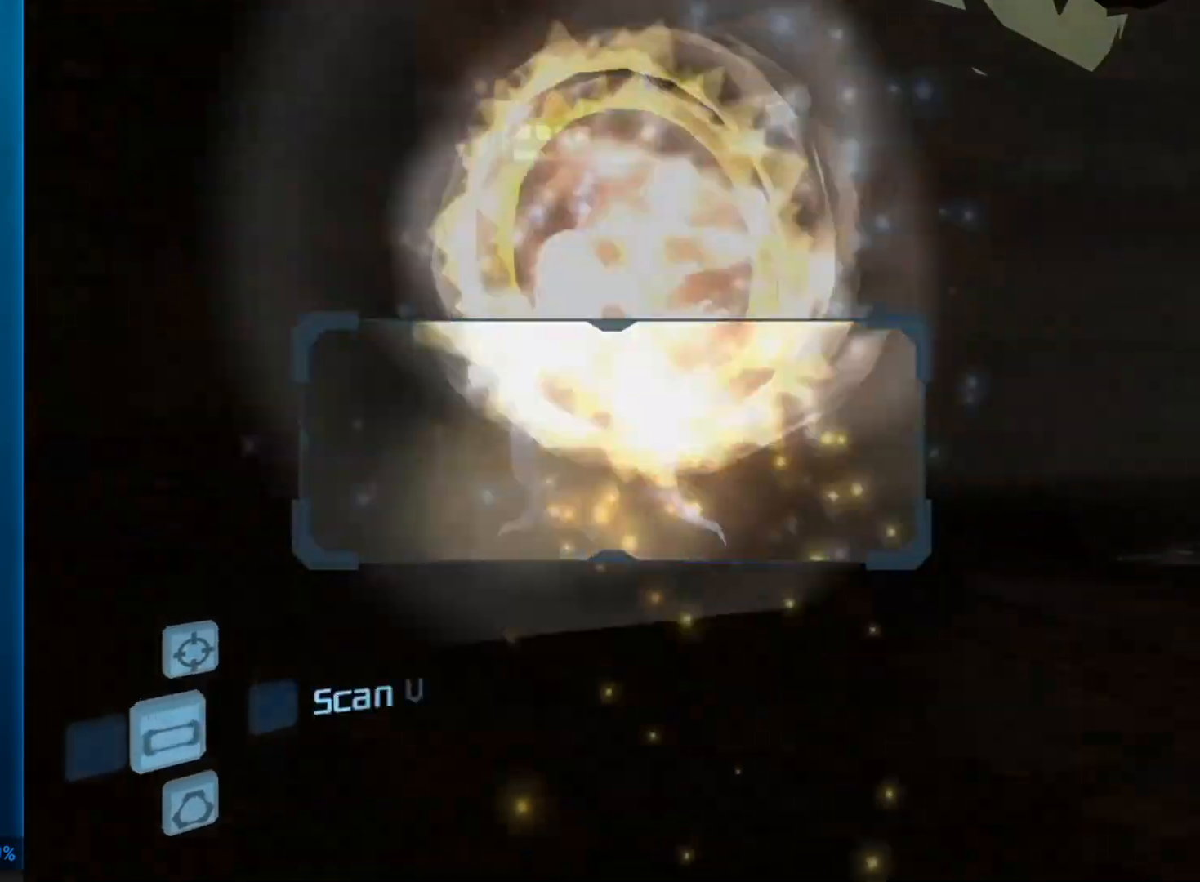
{"buttons": [], "left_stick": "right", "events": [[17, "A", "up"], [17, "L1", "down"], [67, "A", "down"], [67, "left_stick", "up"], [167, "left_stick", "up-right"], [250, "L1", "up"], [267, "left_stick", "right"], [350, "A", "up"]]}
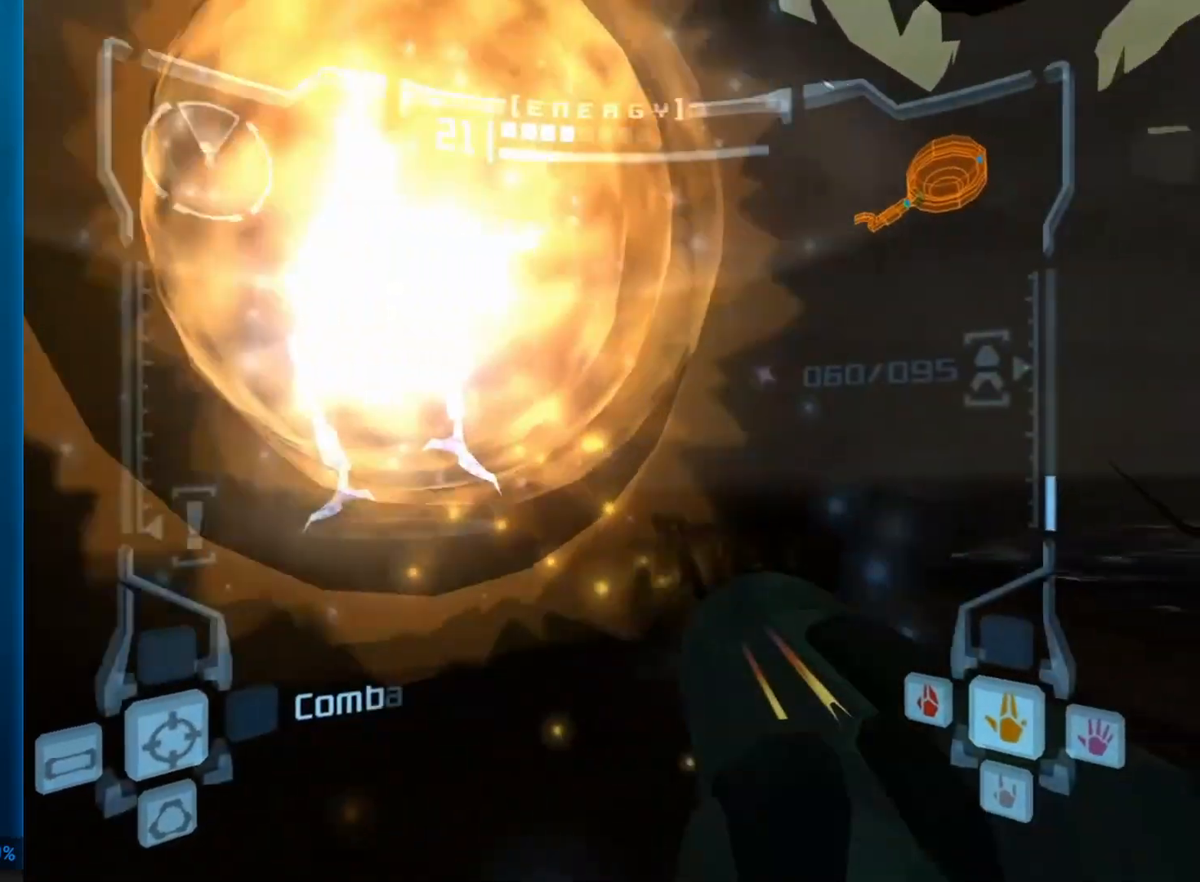
{"buttons": ["L1"], "left_stick": "up-right", "events": [[100, "left_stick", "up"], [267, "left_stick", "up-left"], [467, "L1", "down"], [467, "left_stick", "up-right"]]}
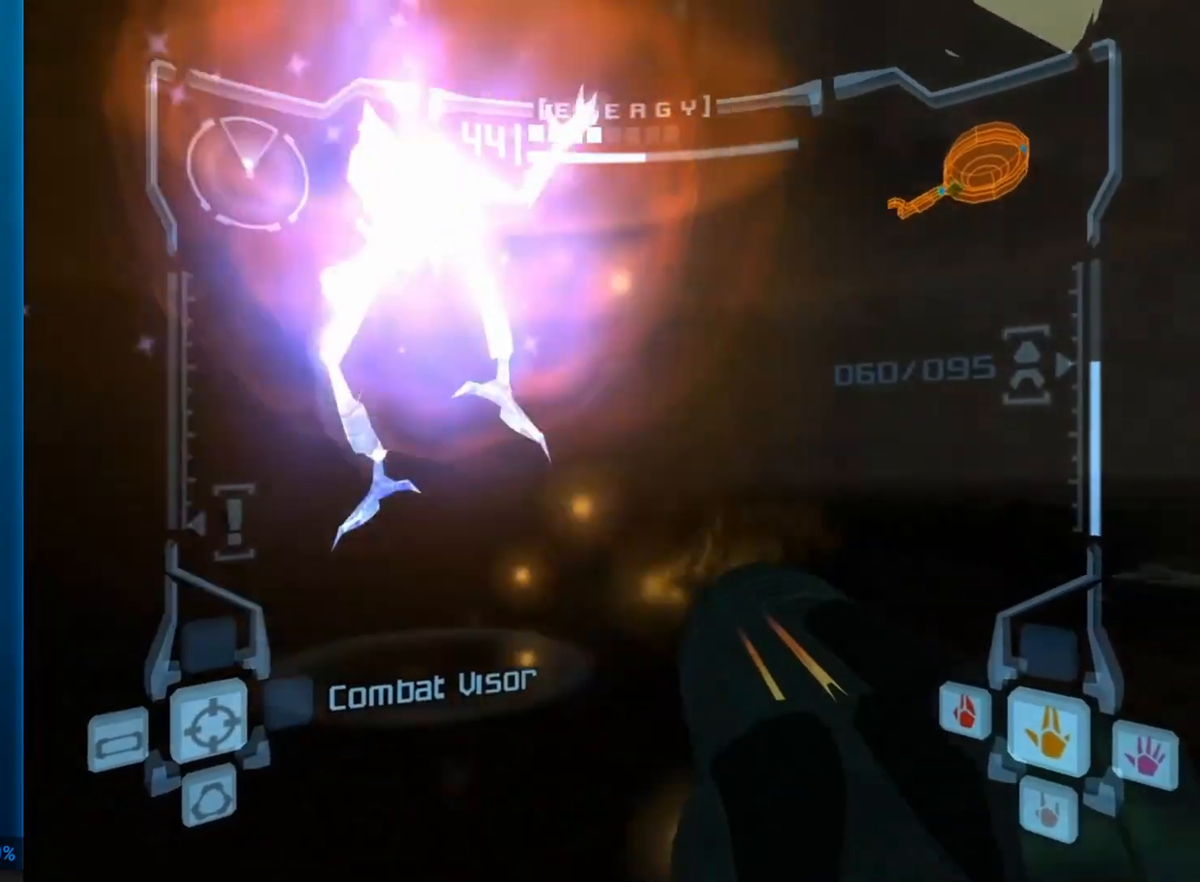
{"buttons": [], "left_stick": "right", "events": [[17, "left_stick", "right"], [133, "L1", "up"]]}
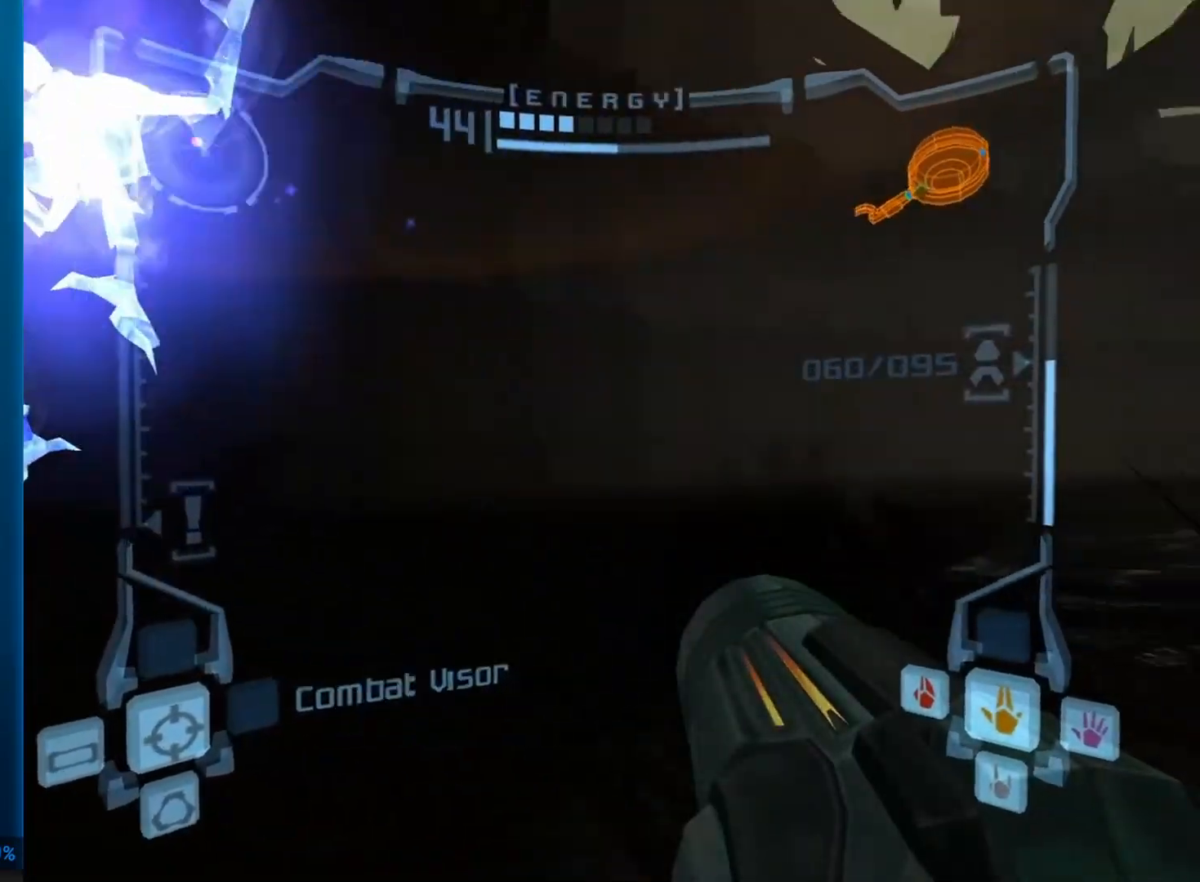
{"buttons": [], "left_stick": "up-right", "events": [[350, "left_stick", "up-right"]]}
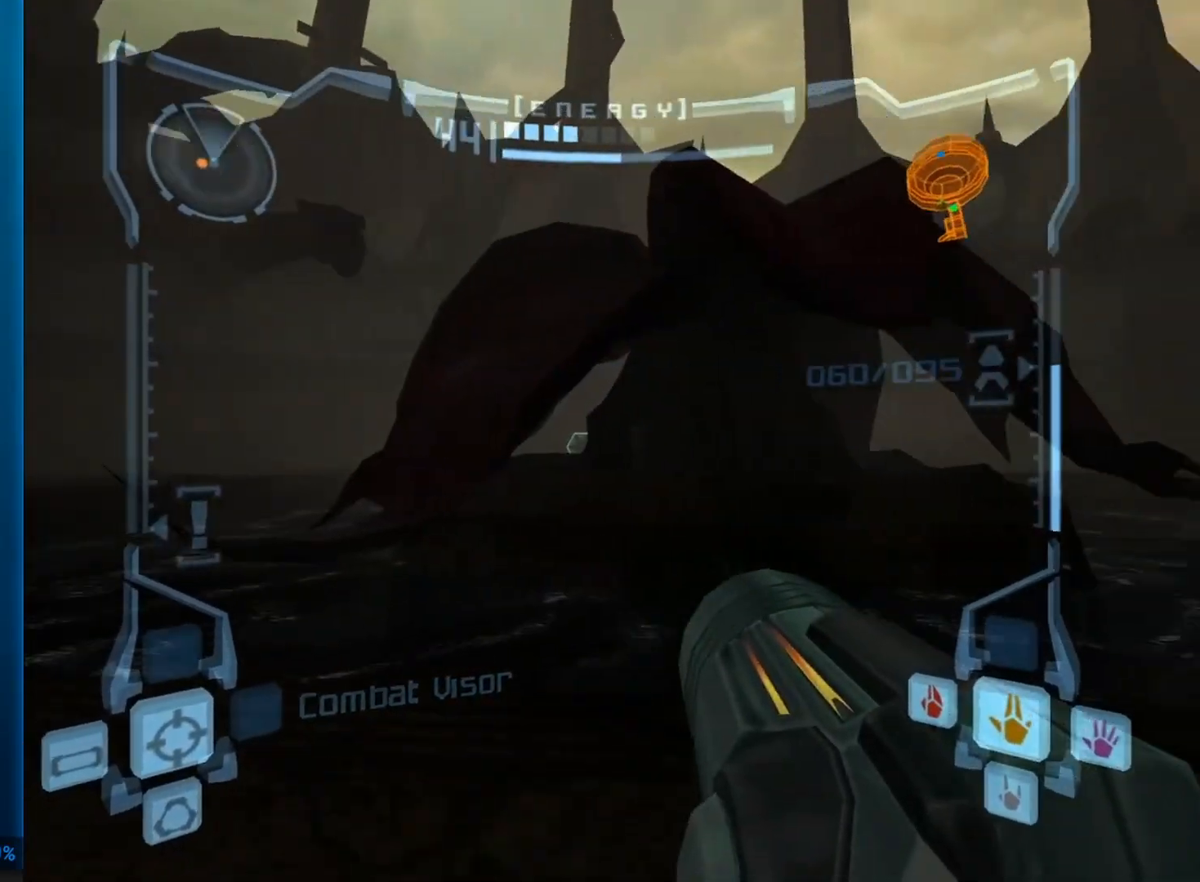
{"buttons": ["L1"], "left_stick": "up", "events": [[167, "left_stick", "up"], [317, "L1", "down"]]}
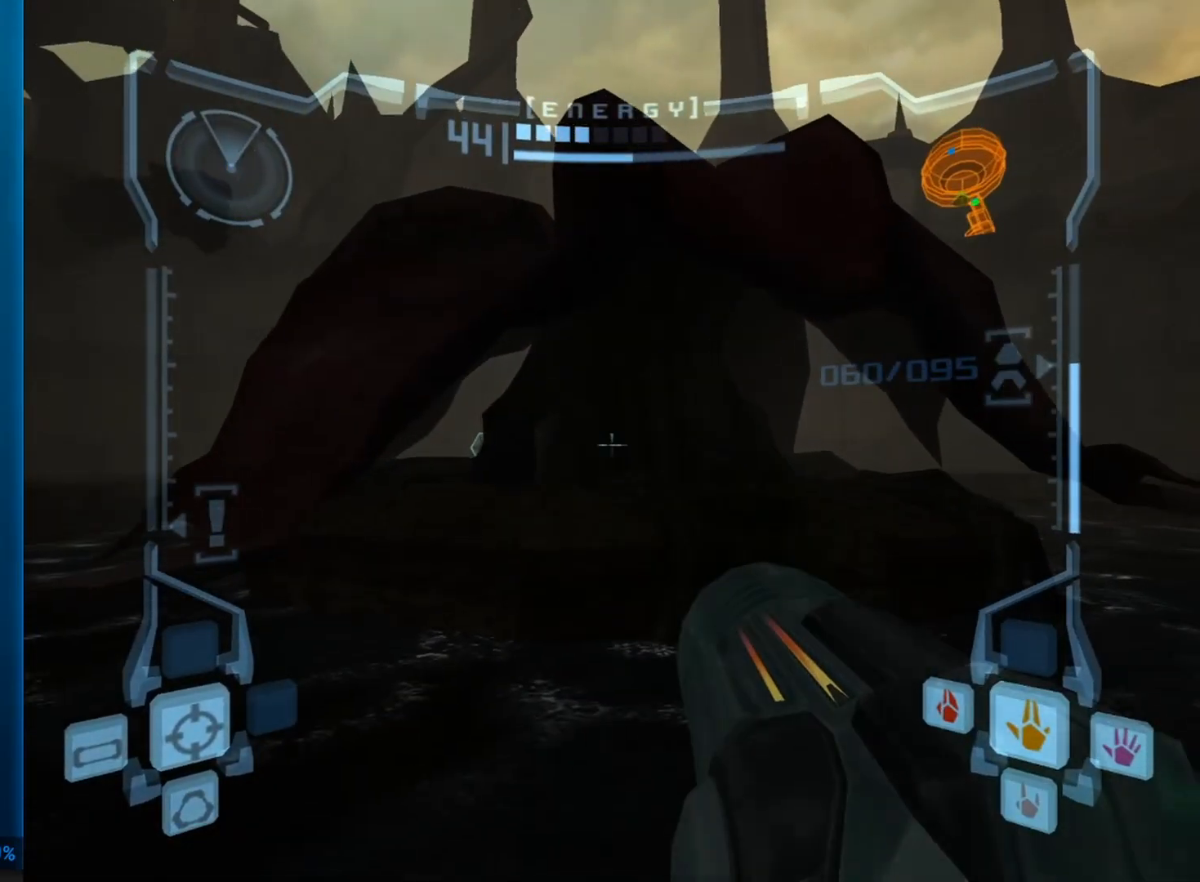
{"buttons": ["L1"], "left_stick": "left", "events": [[133, "left_stick", "left"], [200, "left_stick", "down-left"], [350, "A", "down"], [350, "left_stick", "left"], [417, "A", "up"], [450, "A", "down"], [500, "A", "up"]]}
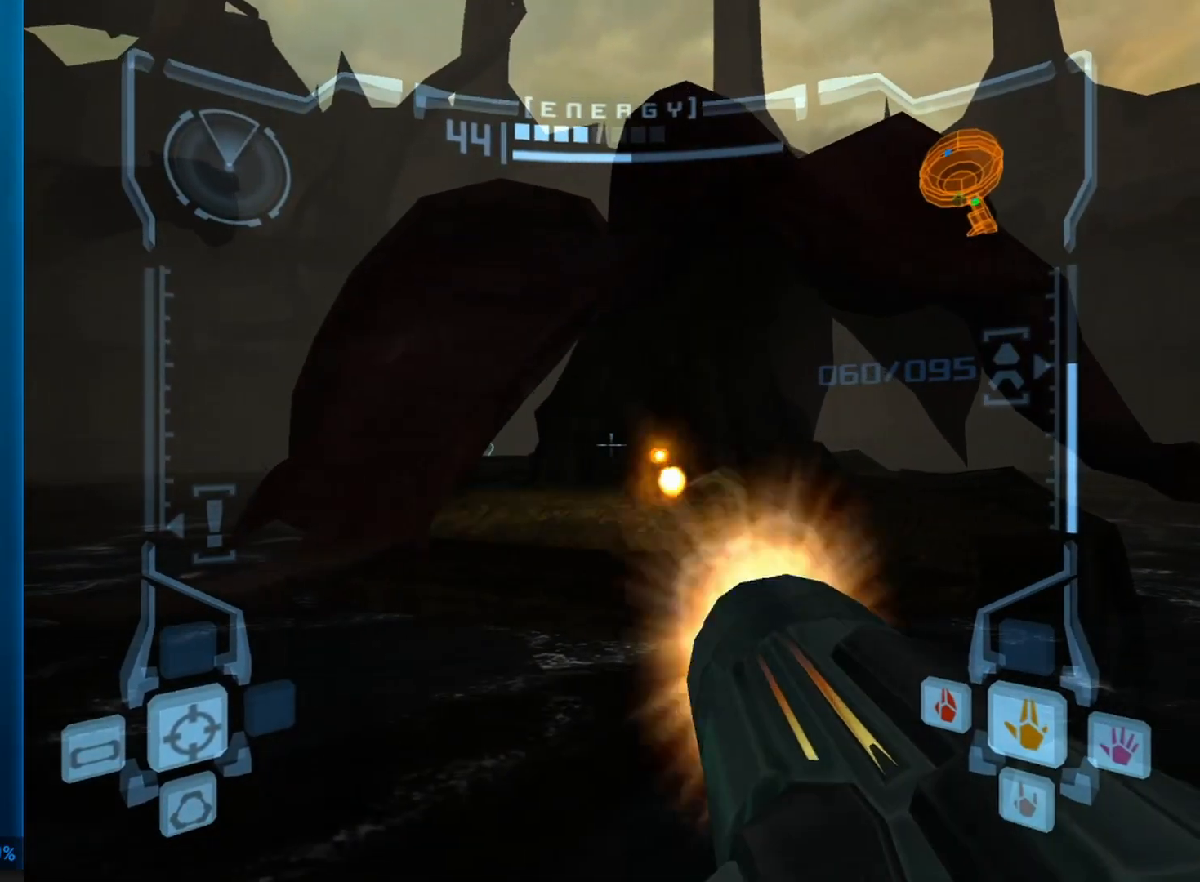
{"buttons": [], "left_stick": "left", "events": [[50, "A", "down"], [167, "A", "up"], [217, "A", "down"], [250, "A", "up"], [317, "A", "down"], [400, "A", "up"], [467, "L1", "up"]]}
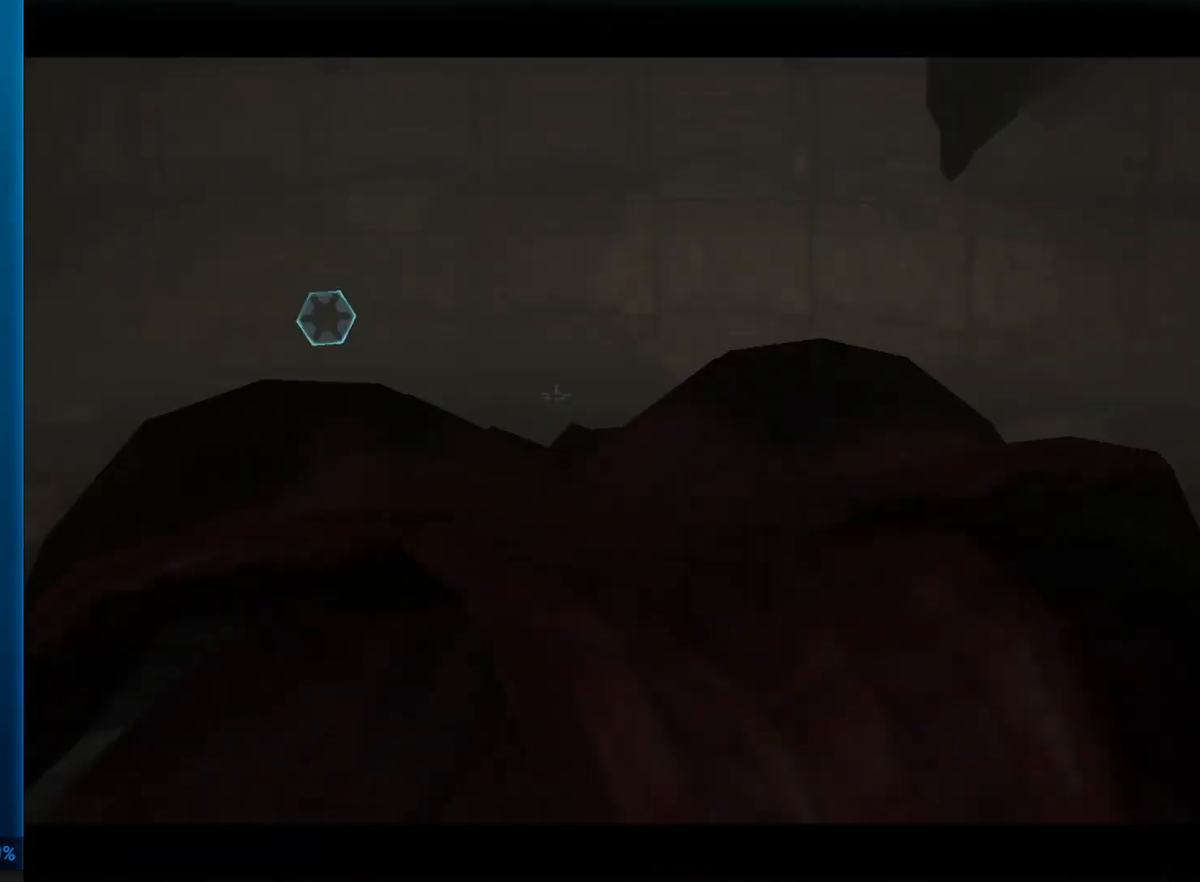
{"buttons": [], "left_stick": "center", "events": [[17, "left_stick", "center"]]}